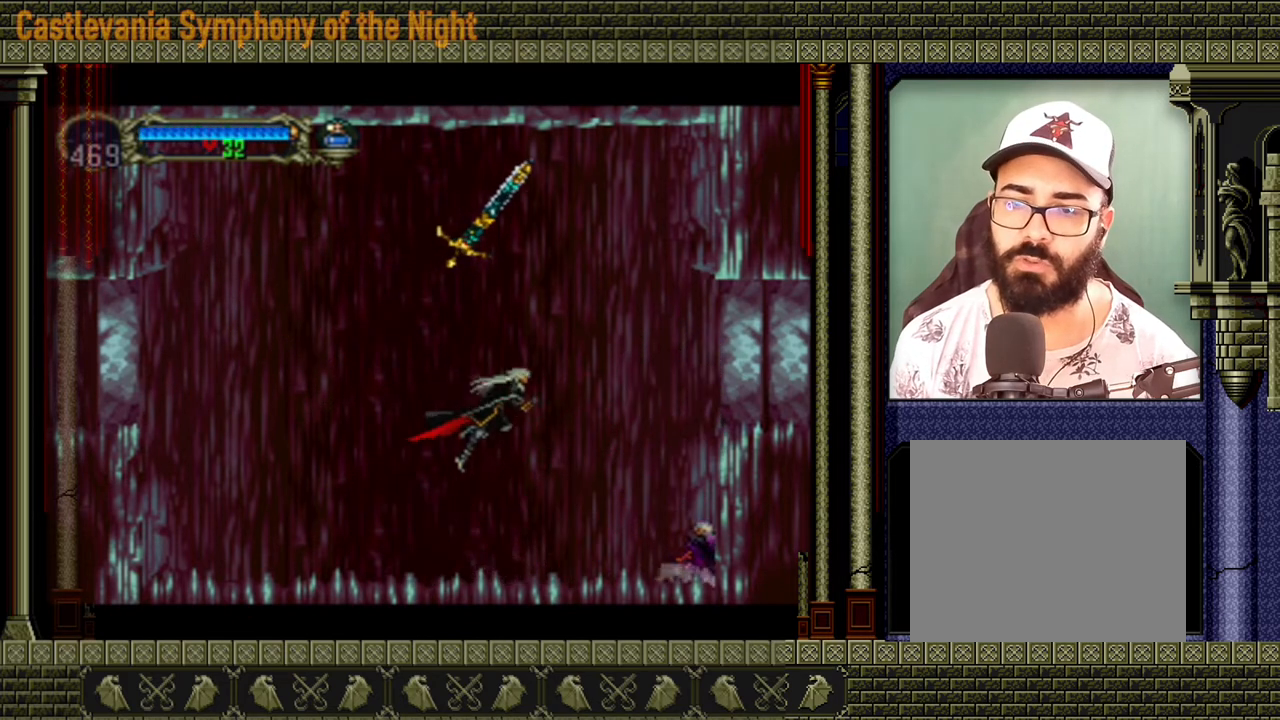
Gameplay with a controller (Xbox layout); each line is a JSON object with the inputs held at the frame after it. "events" lists button and stick changes between this image and that frame as [ms after this image, input, new state], when the widget could be followed in between. Not read: L3 R3 left_stick right_stick.
{"buttons": [], "events": [[200, "X", "down"], [320, "X", "up"]]}
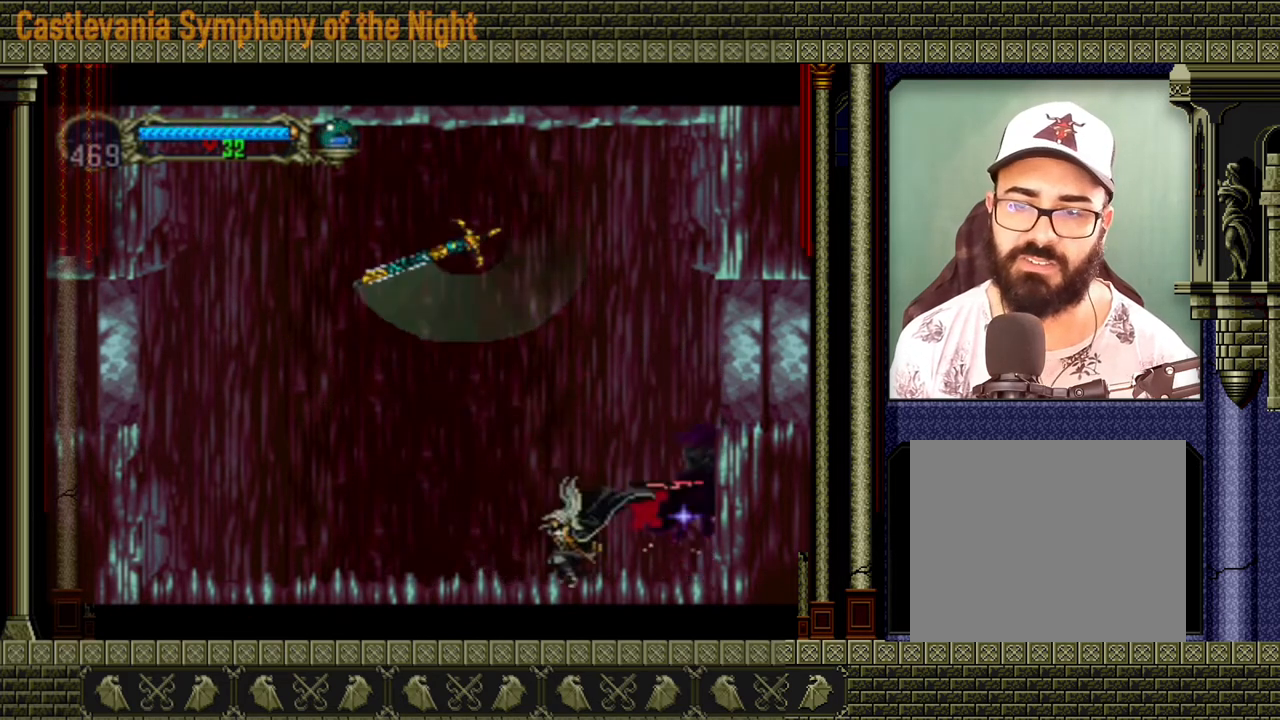
{"buttons": ["A"], "events": [[440, "A", "down"]]}
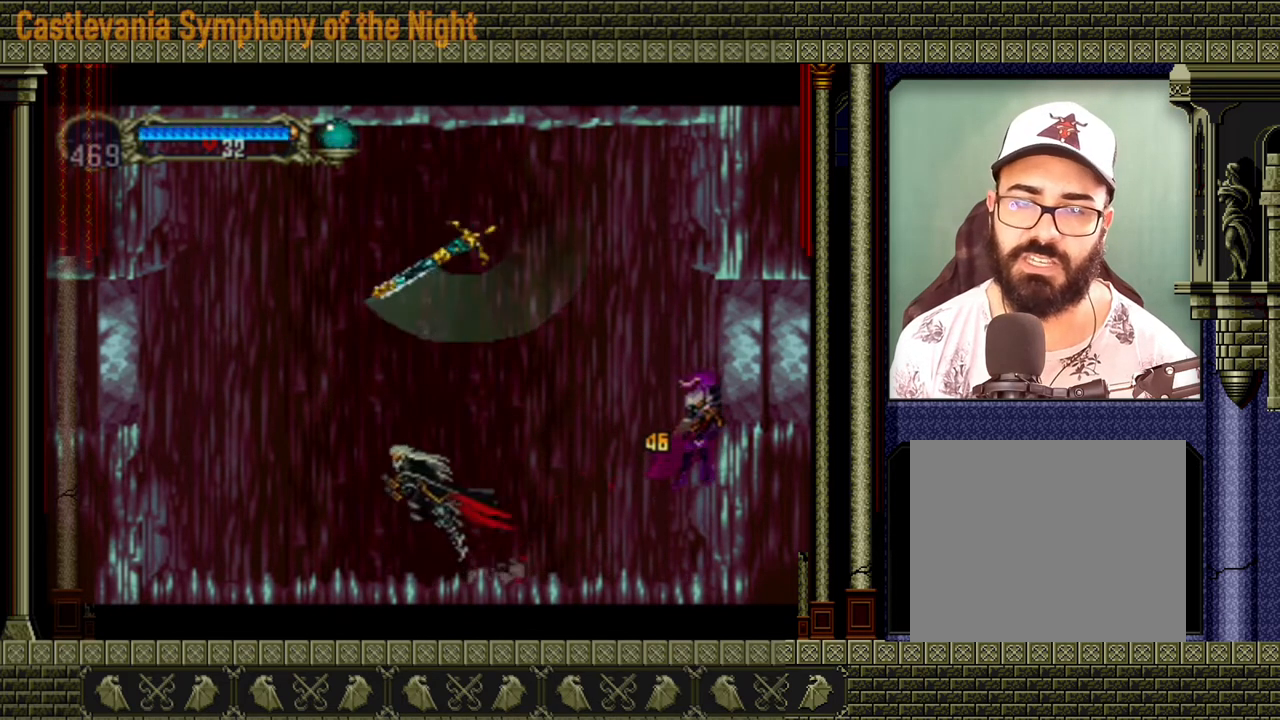
{"buttons": [], "events": [[160, "A", "up"]]}
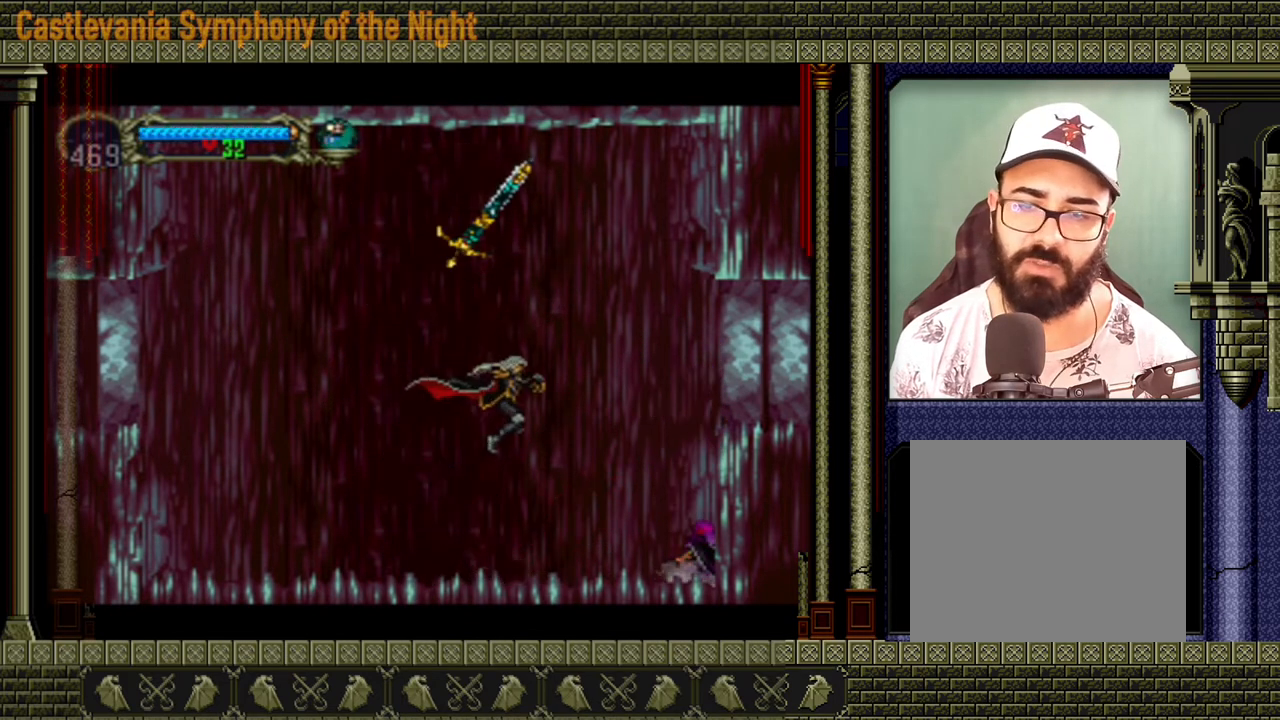
{"buttons": [], "events": [[80, "X", "down"], [200, "X", "up"]]}
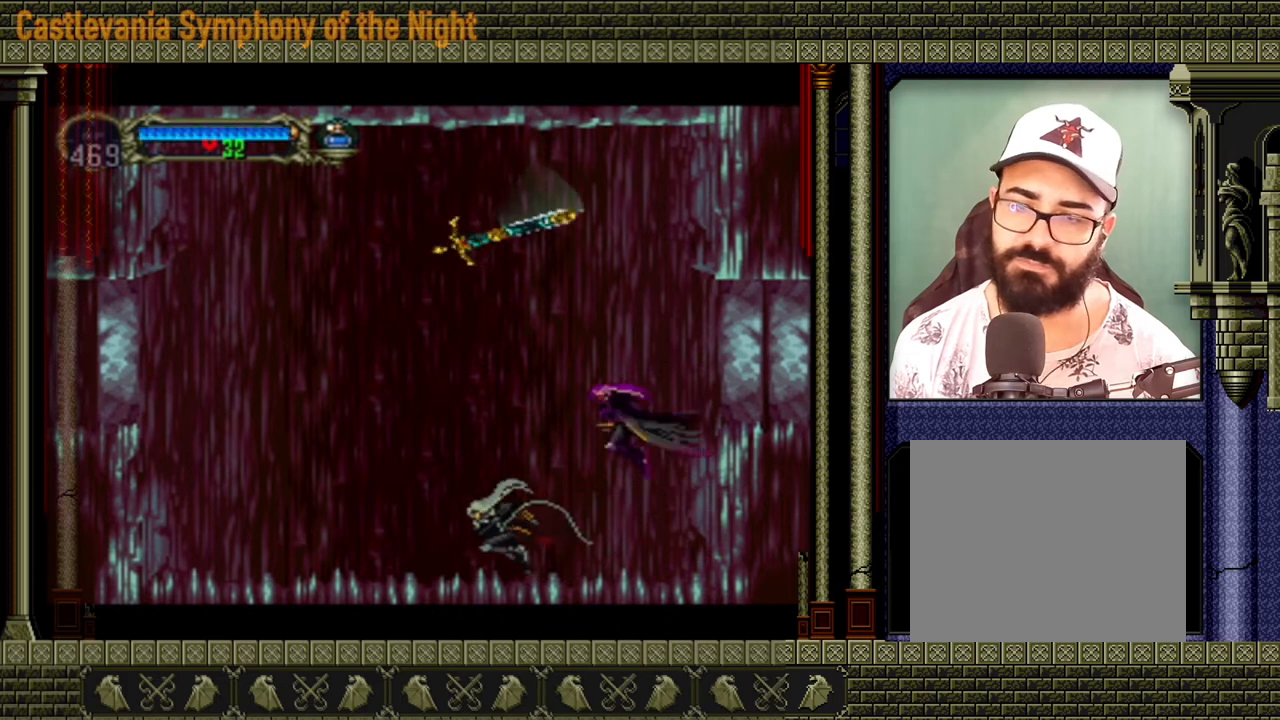
{"buttons": [], "events": []}
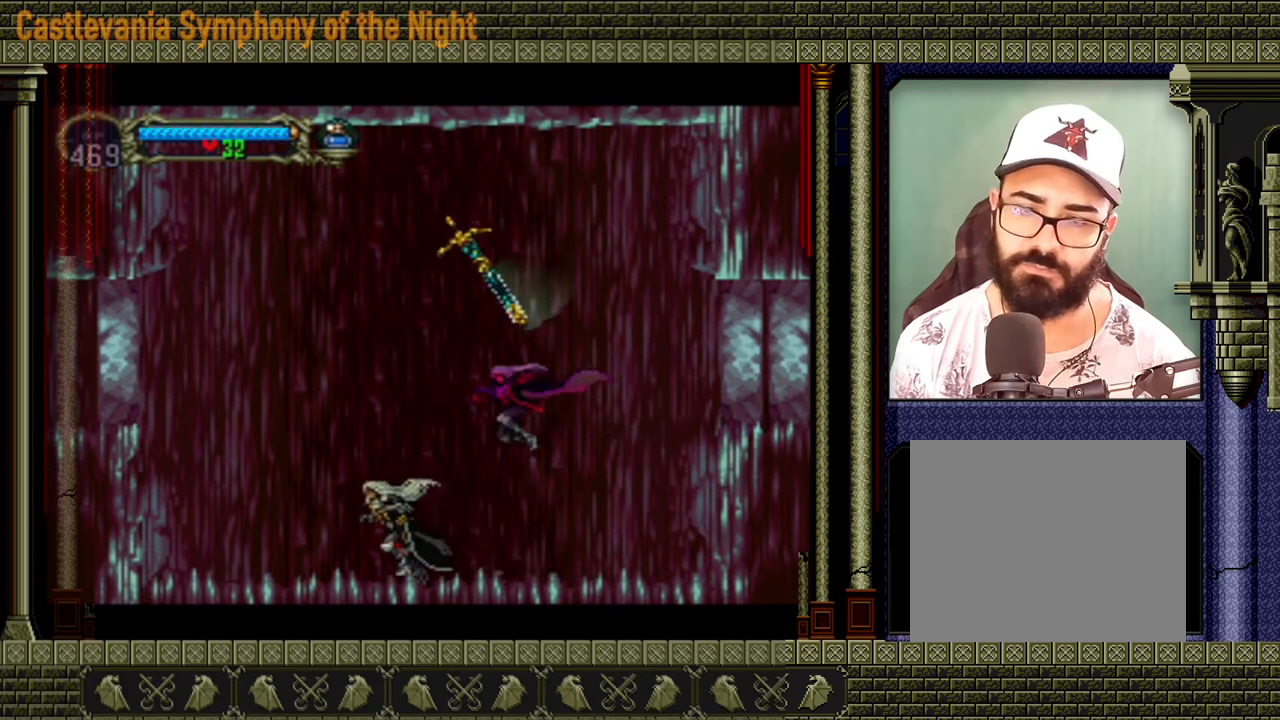
{"buttons": [], "events": []}
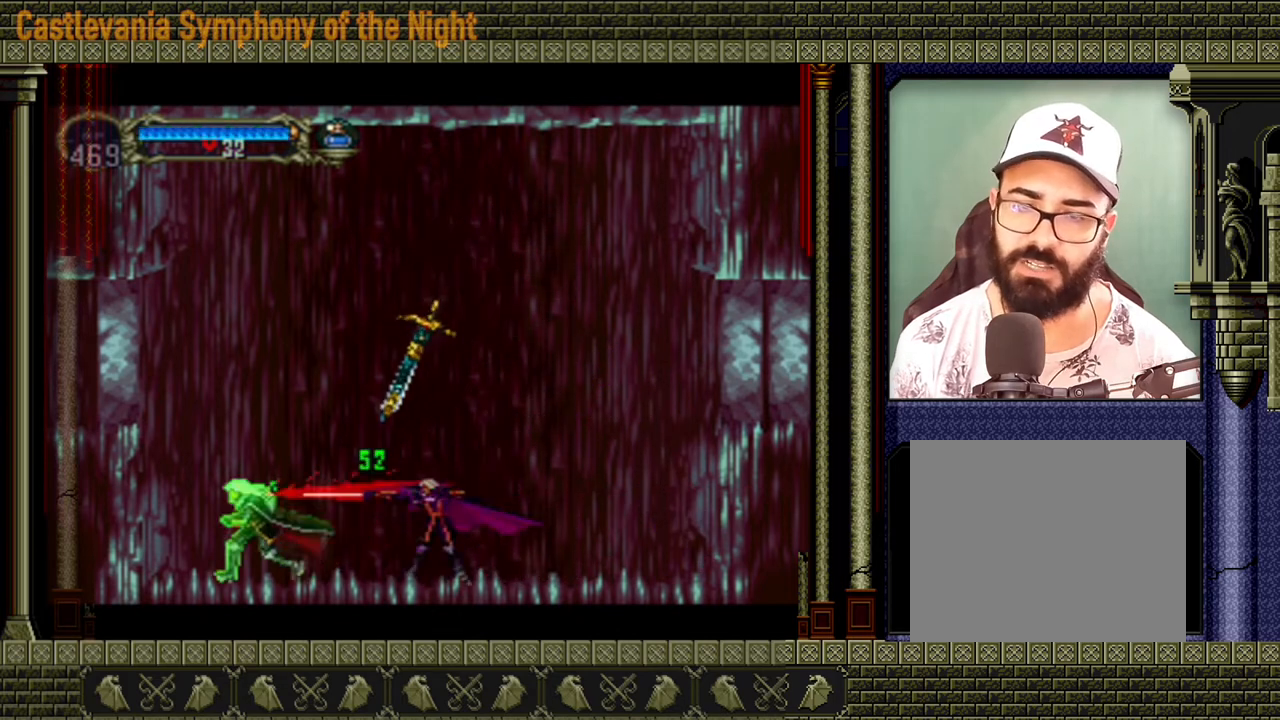
{"buttons": [], "events": [[80, "X", "down"], [120, "X", "up"]]}
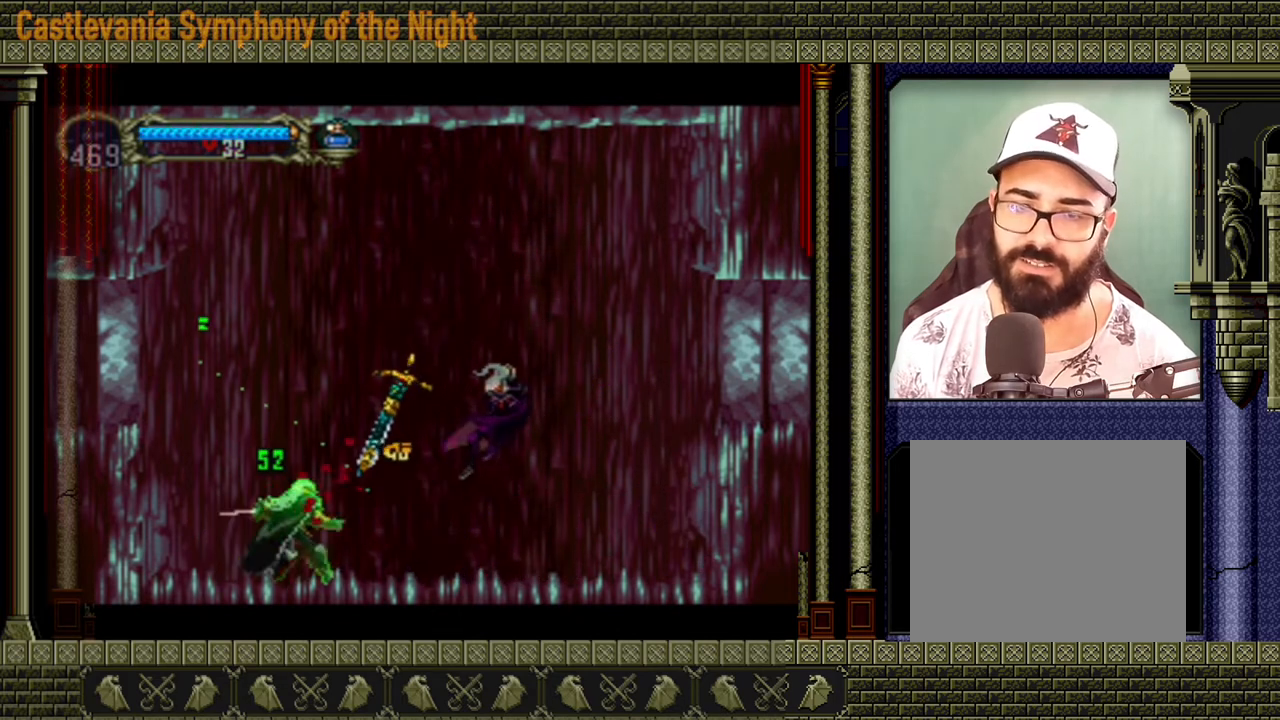
{"buttons": [], "events": []}
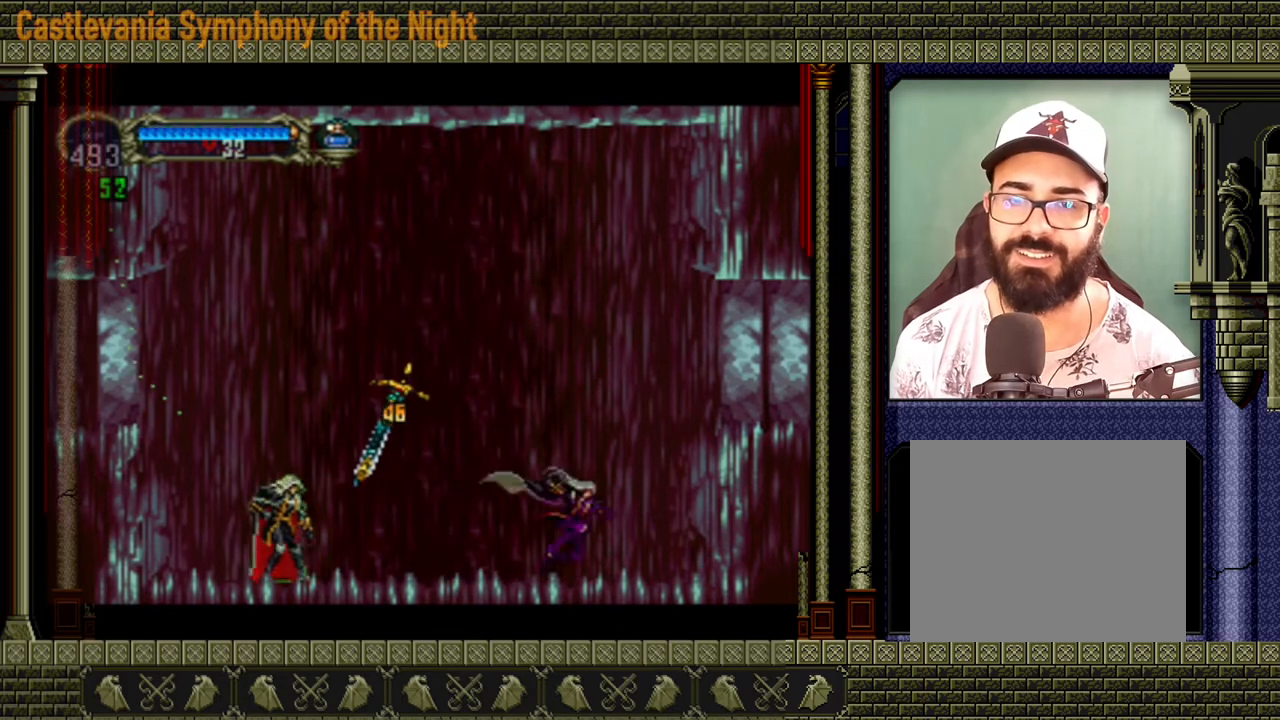
{"buttons": [], "events": [[80, "A", "down"], [240, "A", "up"]]}
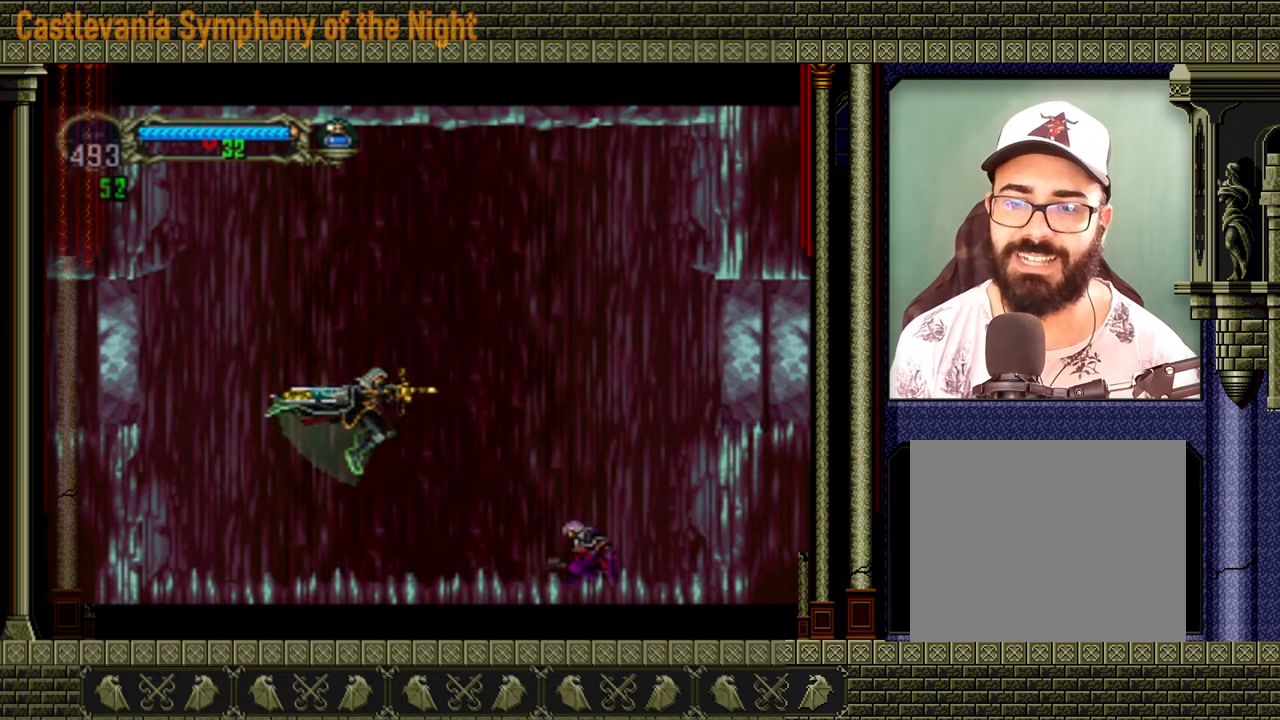
{"buttons": [], "events": [[80, "X", "down"], [280, "X", "up"]]}
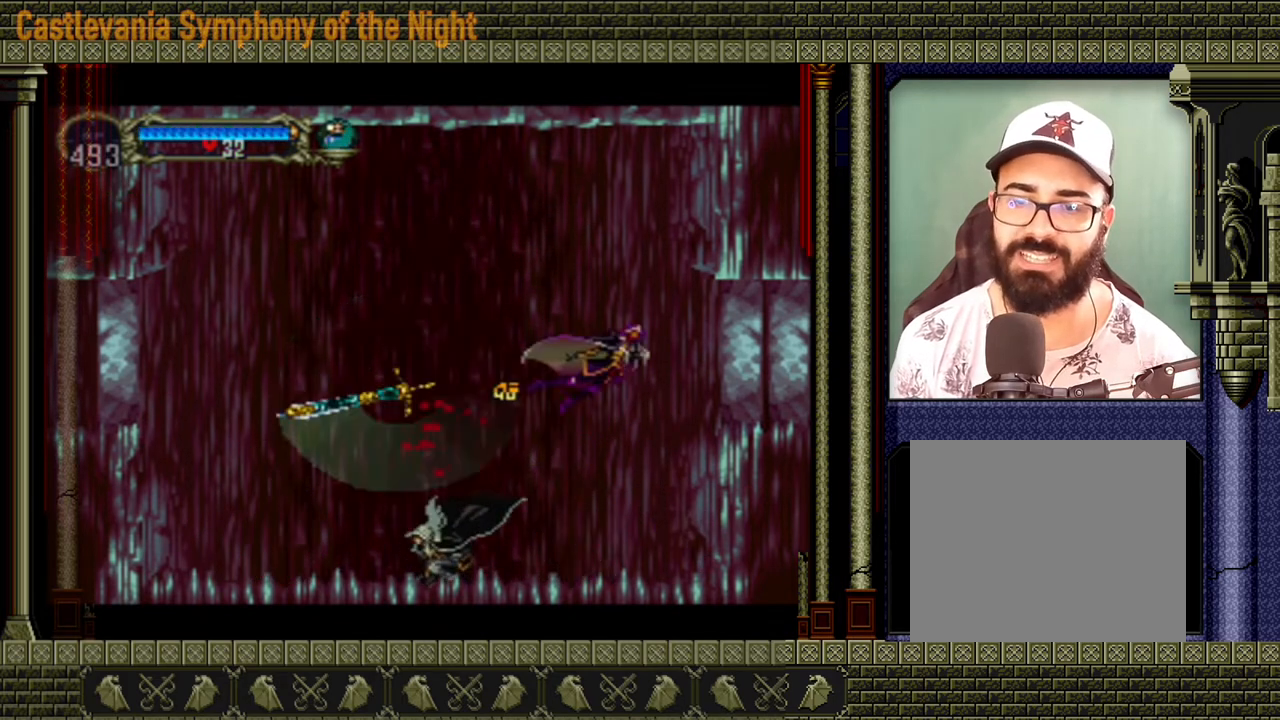
{"buttons": ["A"], "events": [[200, "A", "down"]]}
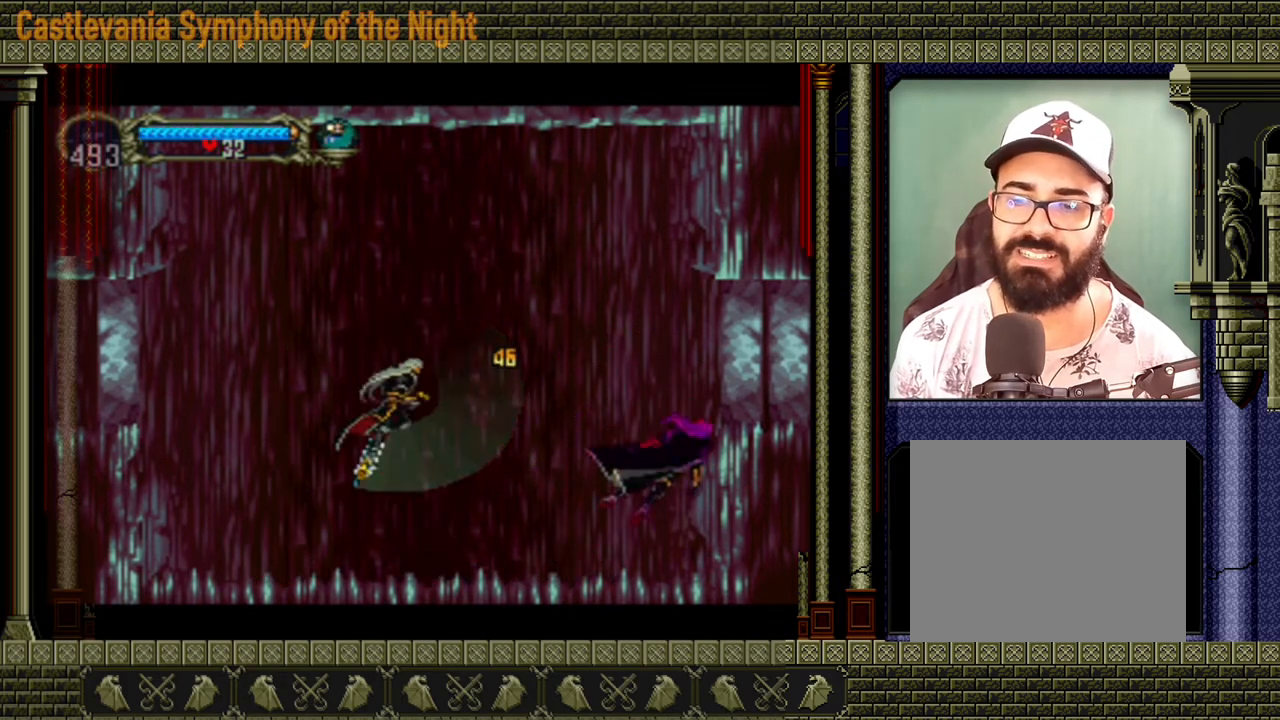
{"buttons": [], "events": [[160, "A", "up"]]}
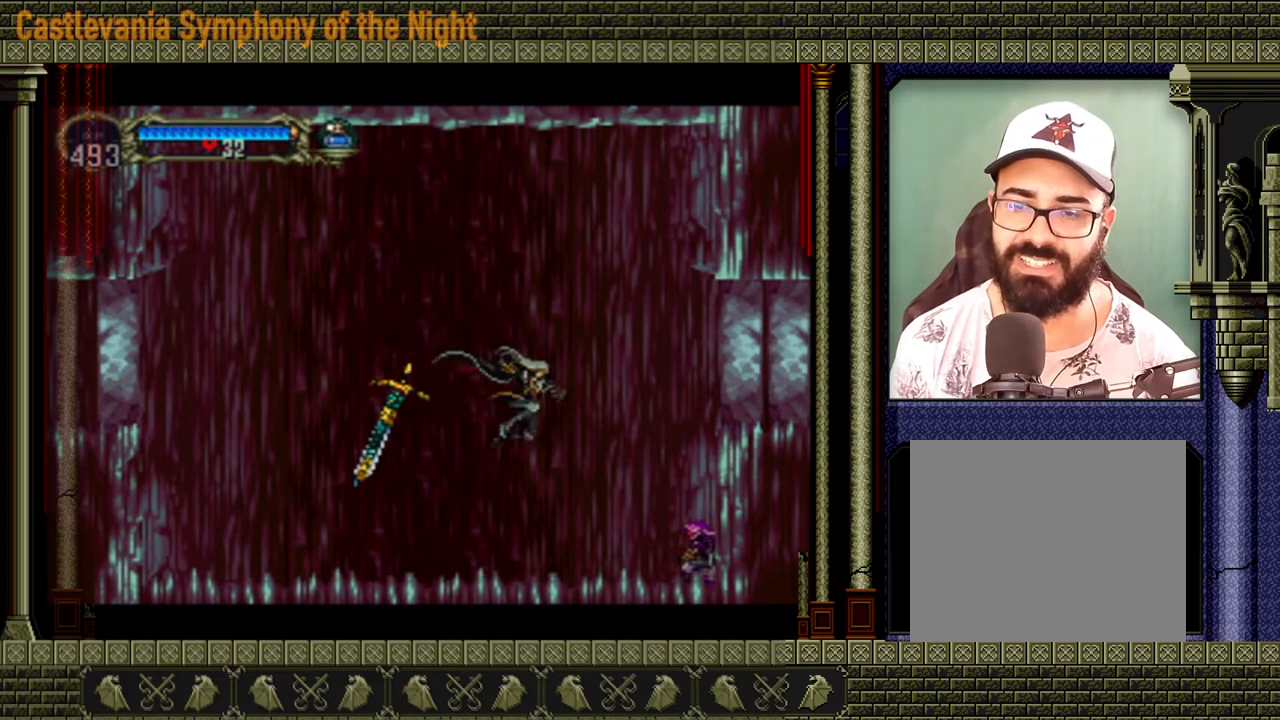
{"buttons": [], "events": [[40, "X", "down"], [160, "X", "up"]]}
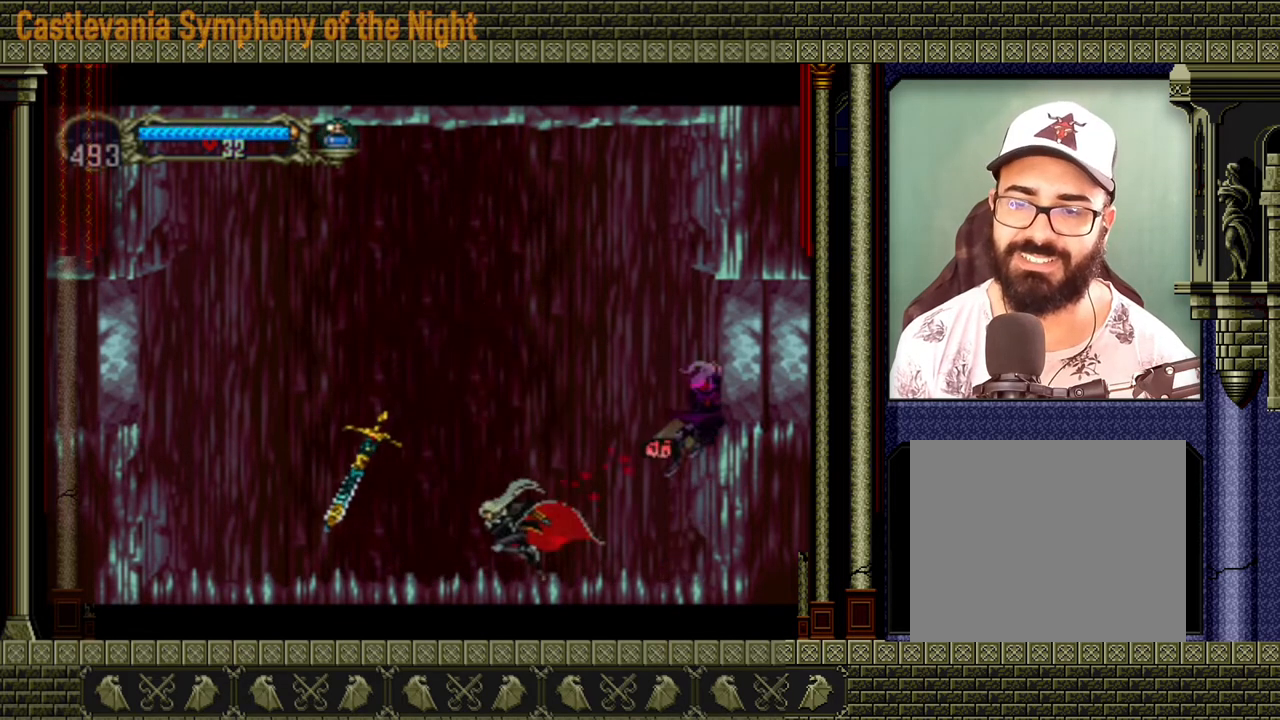
{"buttons": ["A"], "events": [[320, "A", "down"]]}
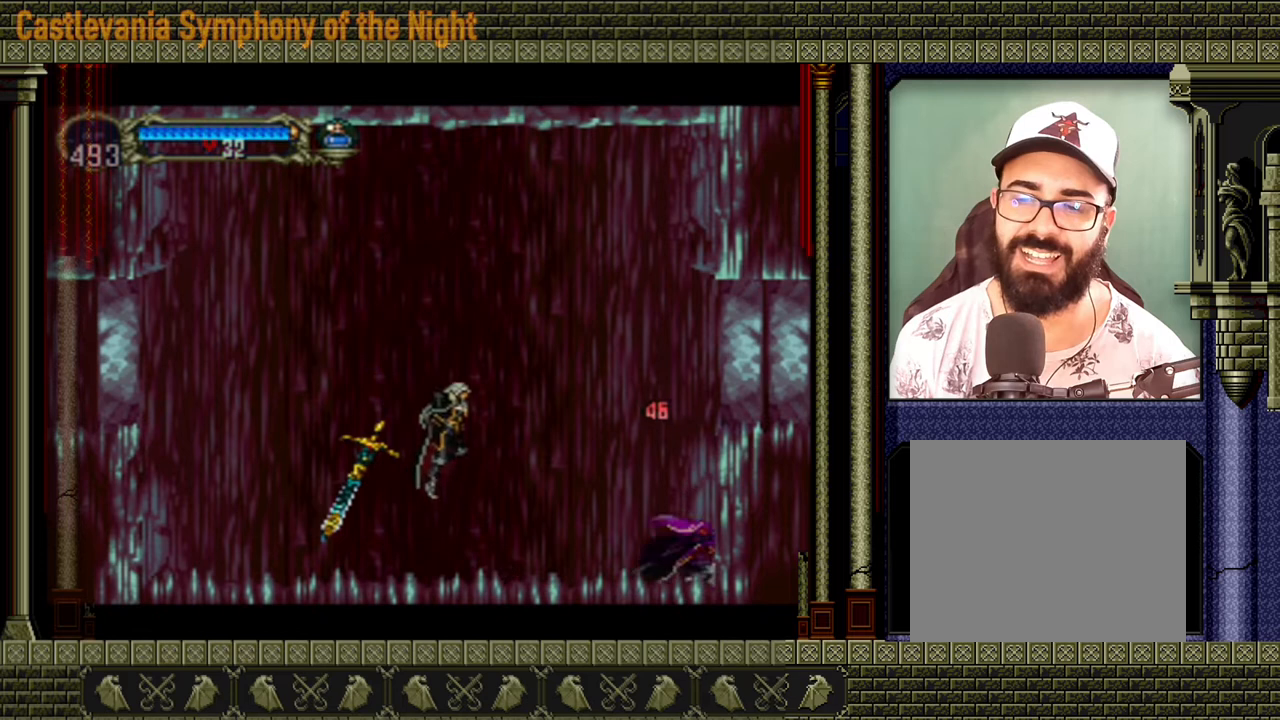
{"buttons": ["X"], "events": [[80, "A", "up"], [440, "X", "down"]]}
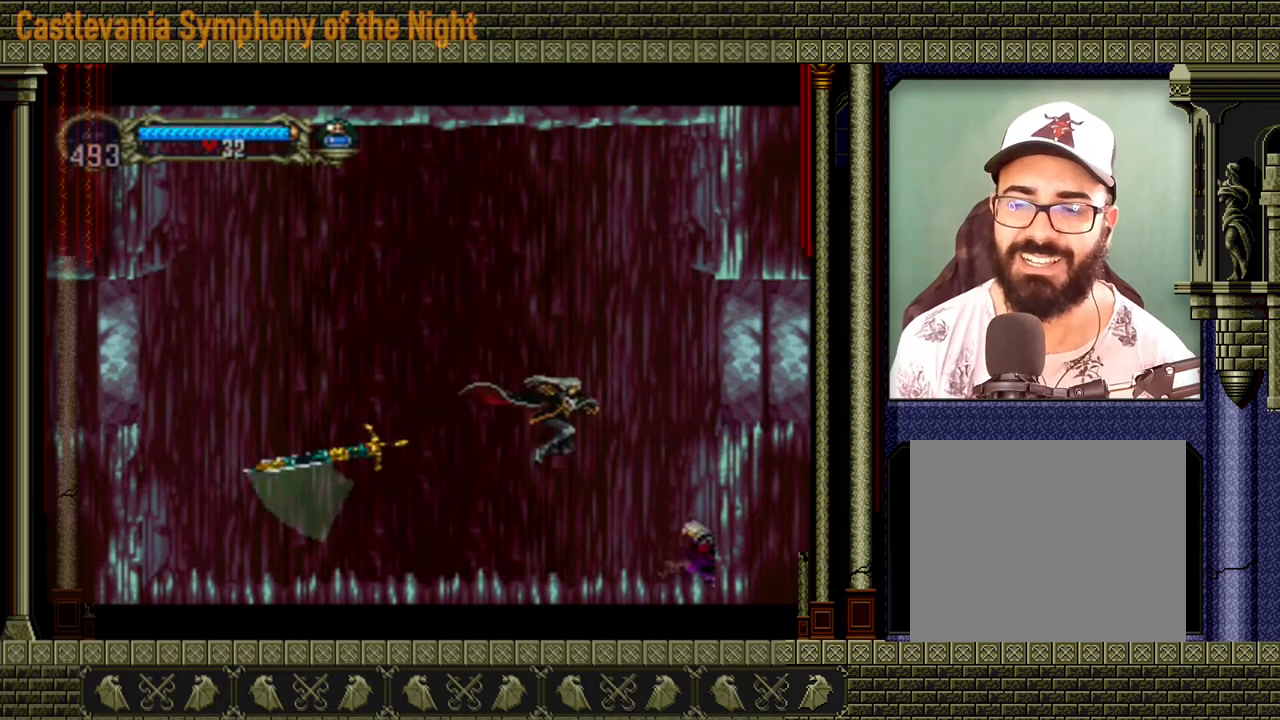
{"buttons": [], "events": [[80, "X", "up"]]}
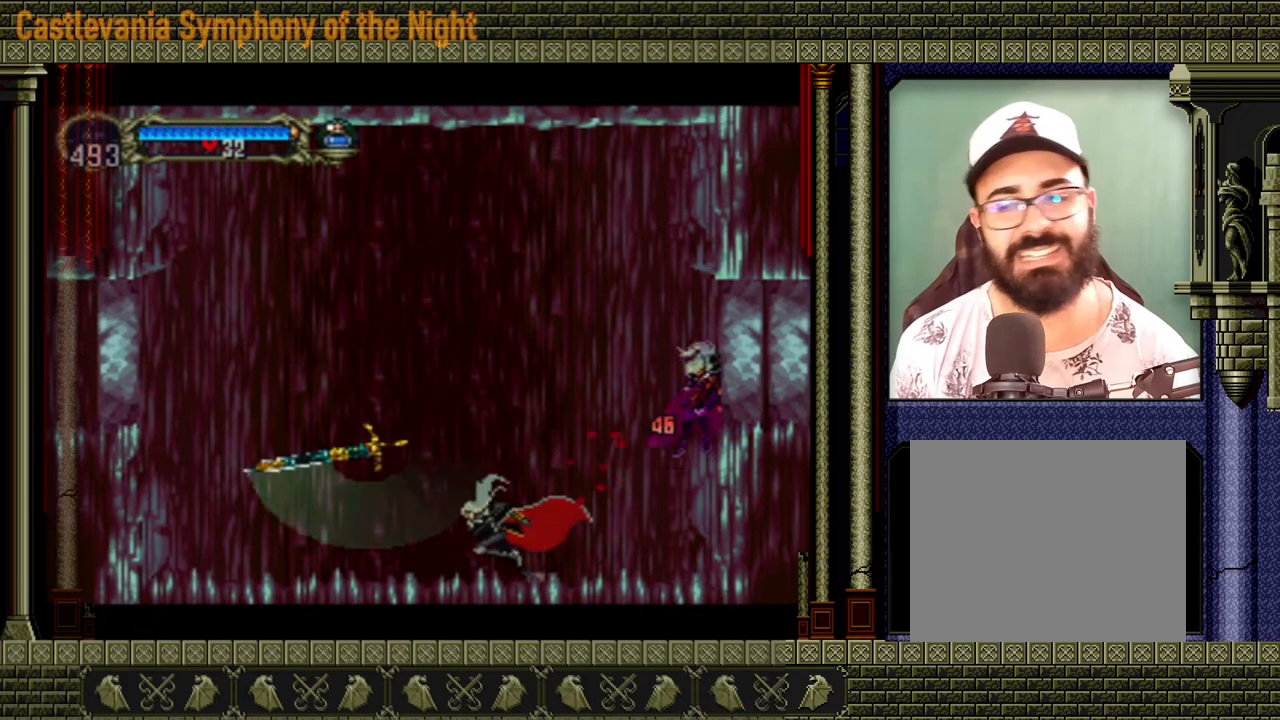
{"buttons": ["A"], "events": [[360, "A", "down"]]}
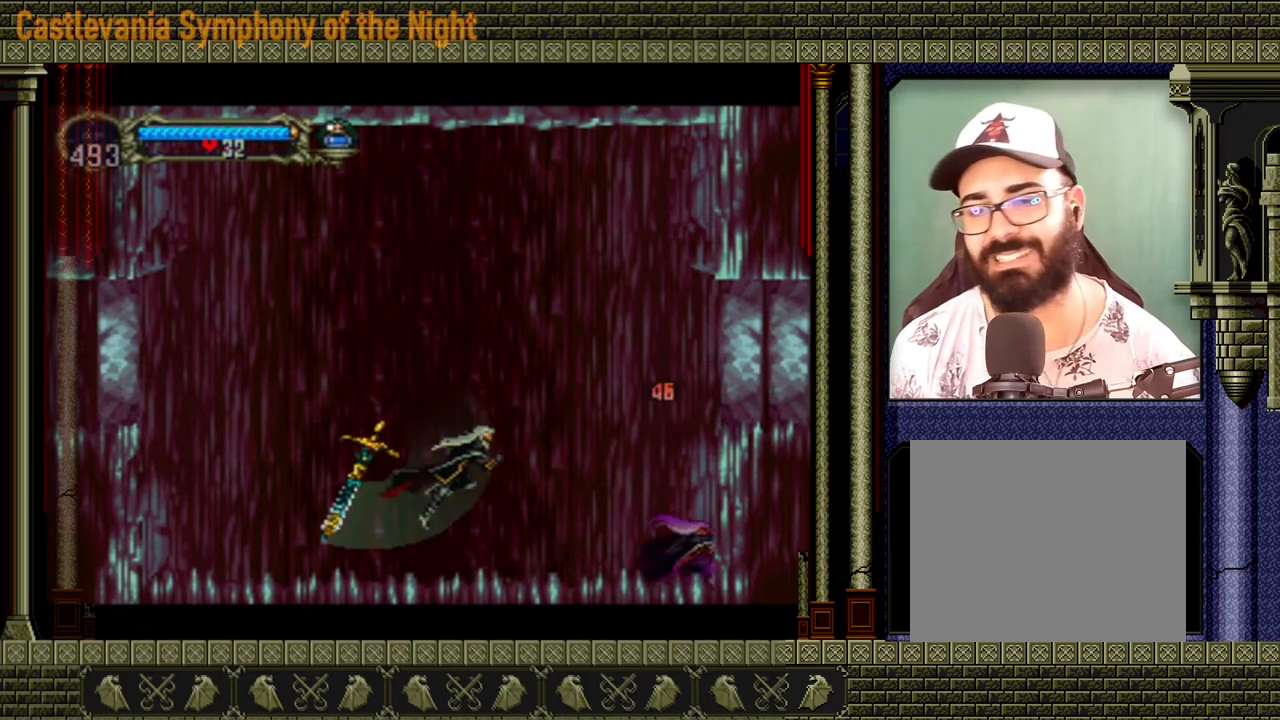
{"buttons": ["X"], "events": [[80, "A", "up"], [400, "X", "down"]]}
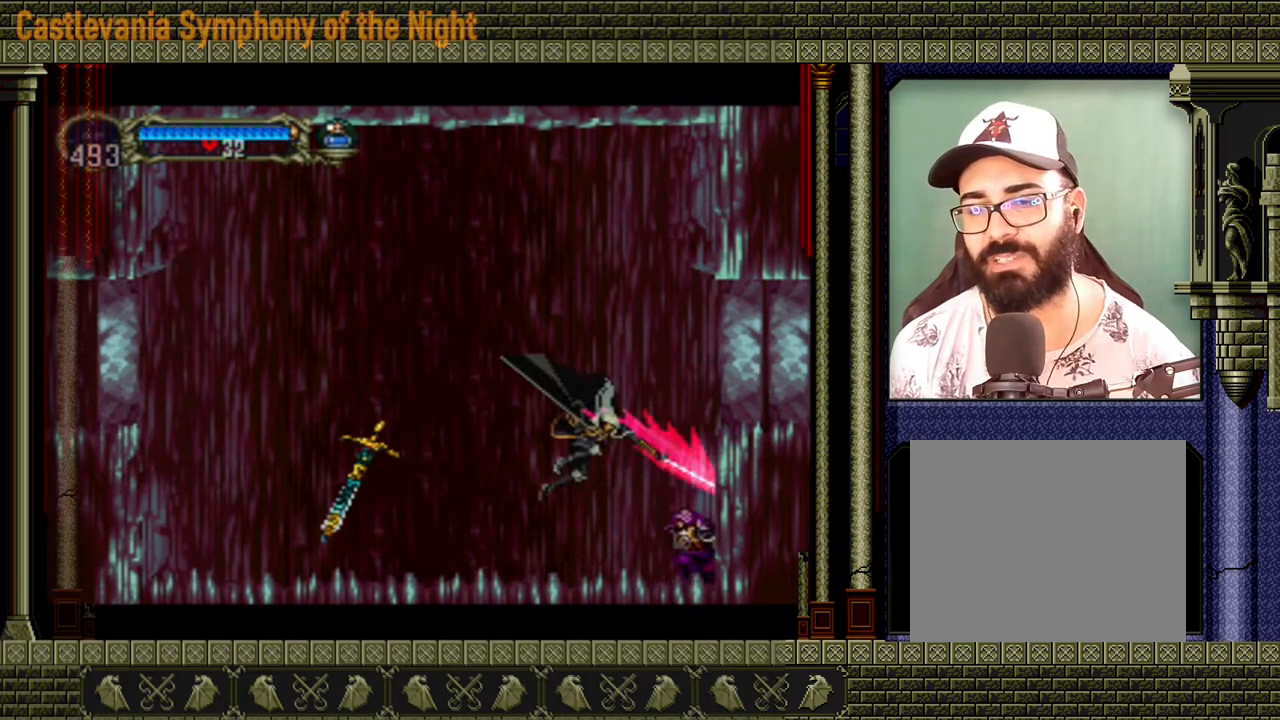
{"buttons": [], "events": [[40, "X", "up"]]}
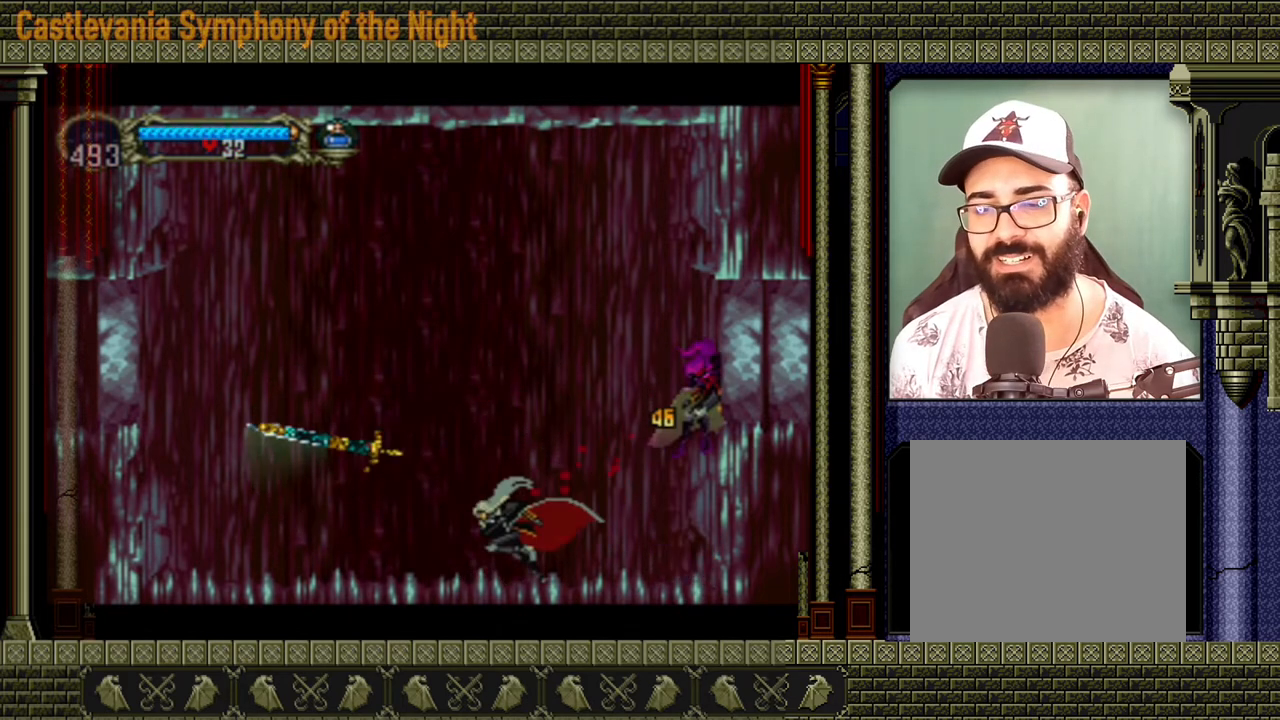
{"buttons": [], "events": [[200, "A", "down"], [400, "A", "up"]]}
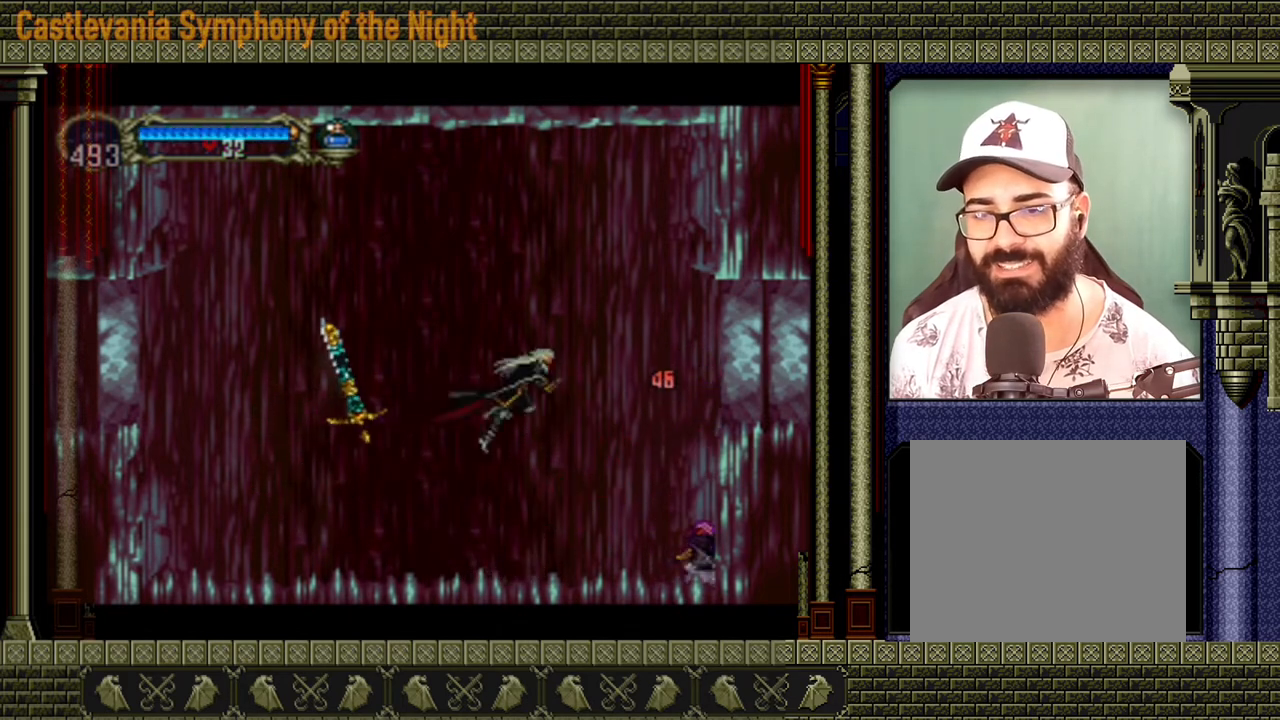
{"buttons": [], "events": [[240, "X", "down"], [360, "X", "up"]]}
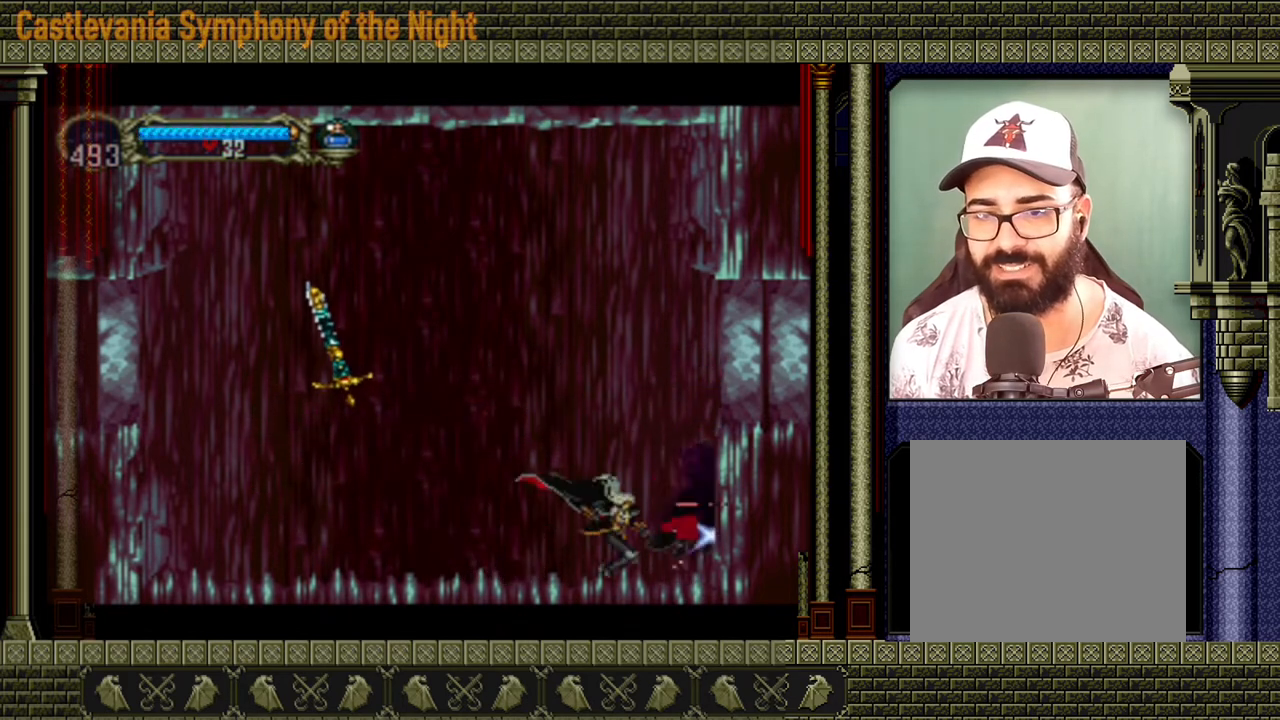
{"buttons": ["A"], "events": [[440, "A", "down"]]}
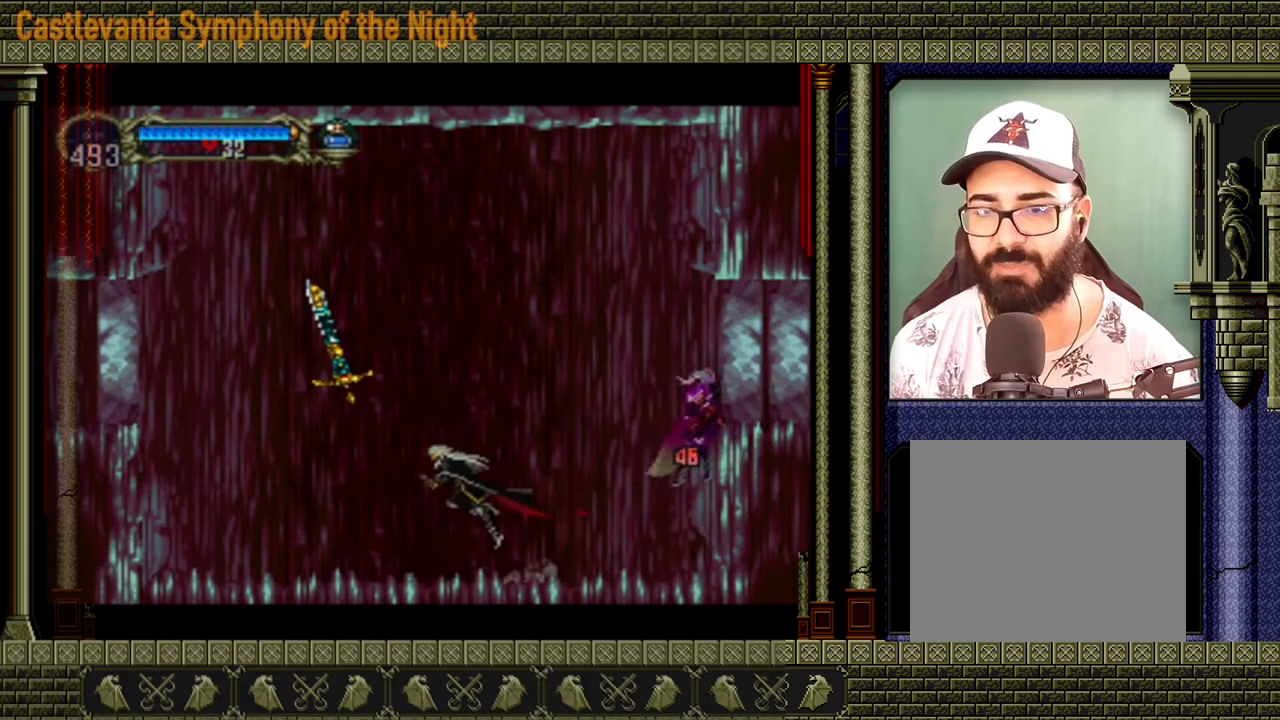
{"buttons": [], "events": [[160, "A", "up"]]}
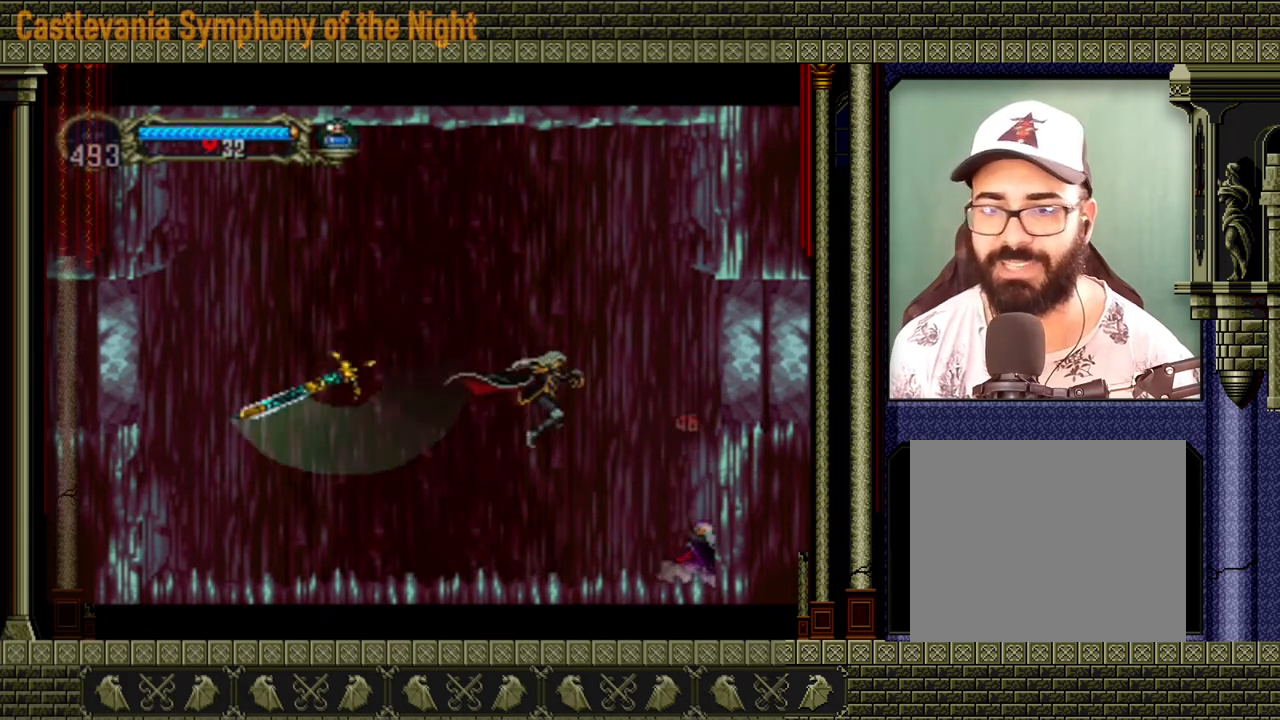
{"buttons": [], "events": [[80, "X", "down"], [160, "X", "up"]]}
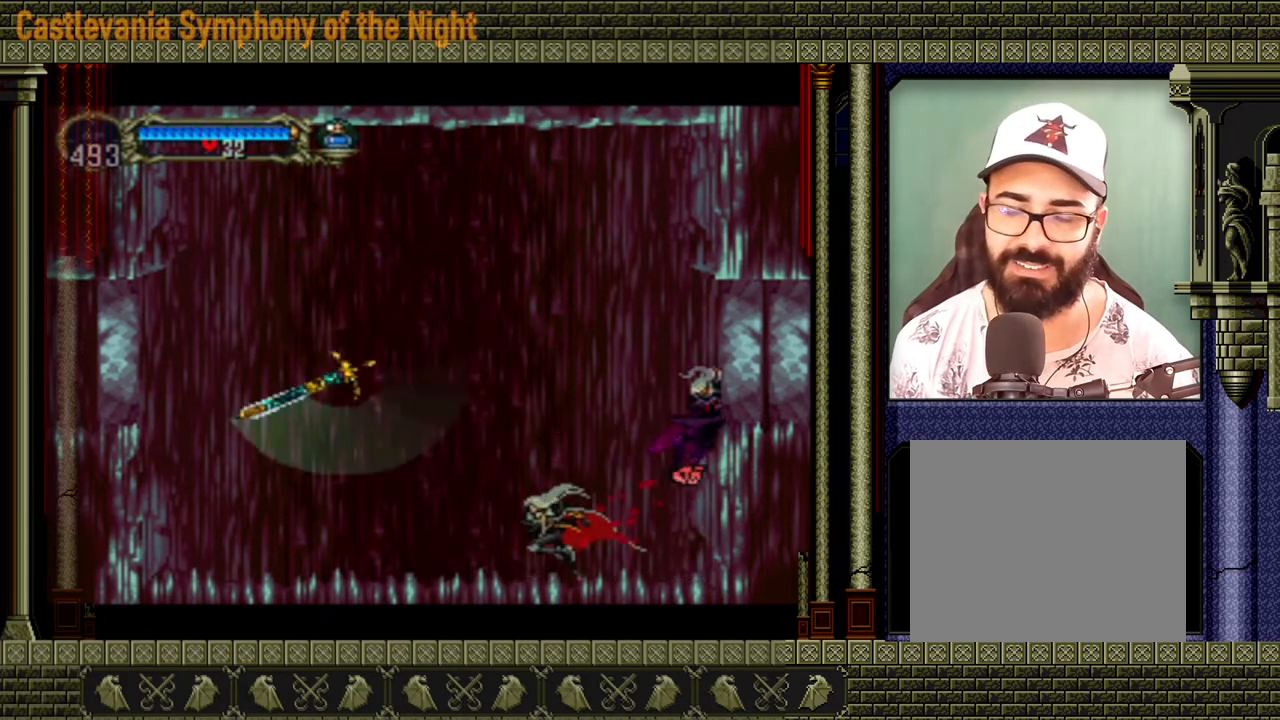
{"buttons": ["A"], "events": [[400, "A", "down"]]}
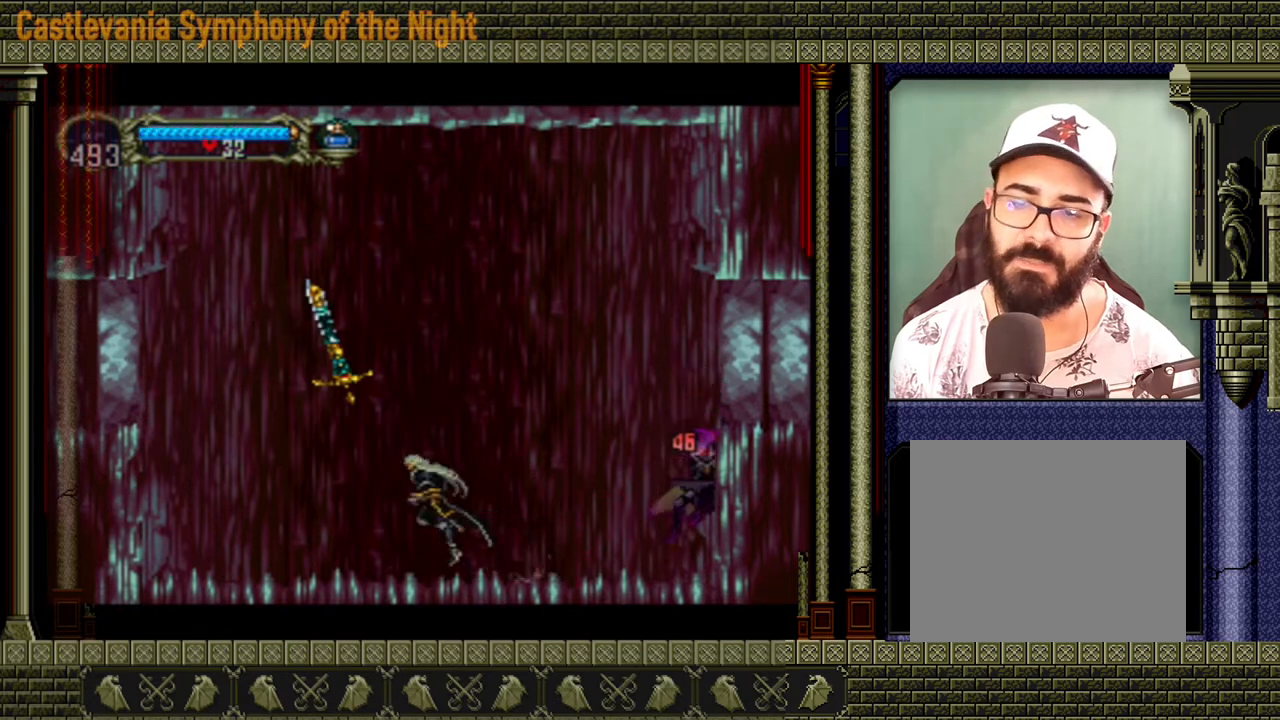
{"buttons": [], "events": [[80, "A", "up"], [440, "X", "down"], [520, "X", "up"]]}
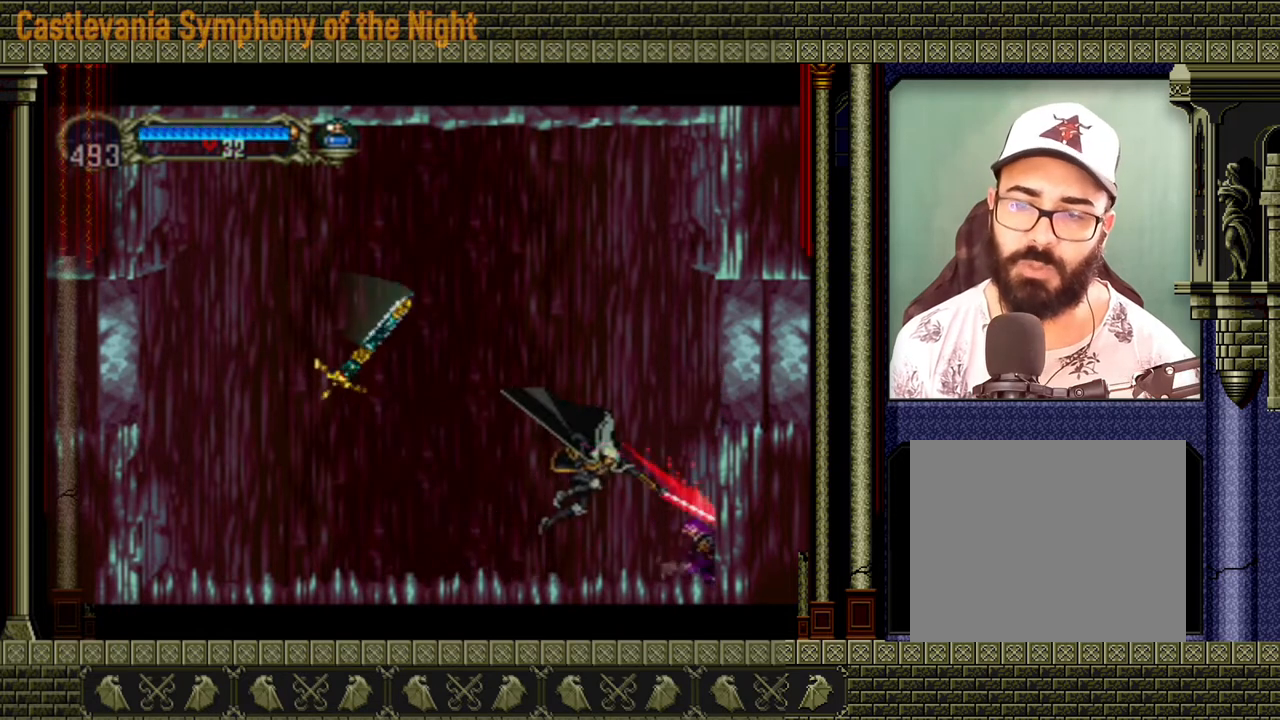
{"buttons": [], "events": []}
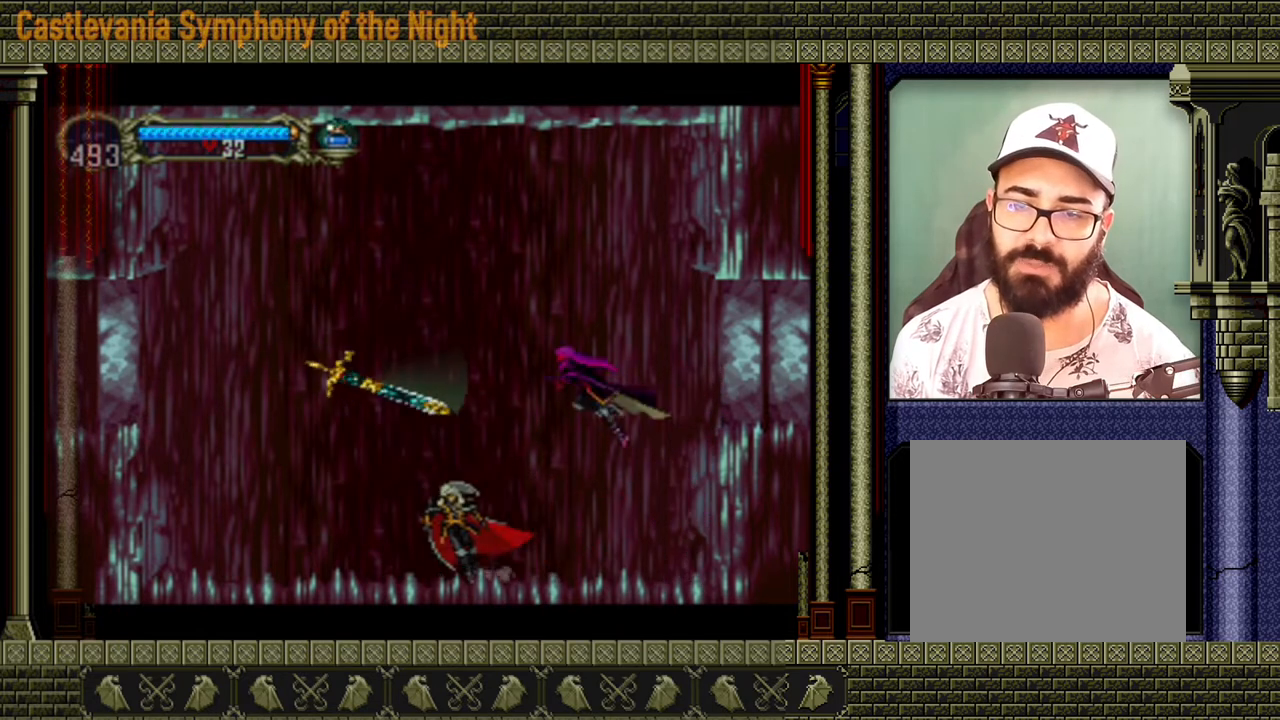
{"buttons": [], "events": []}
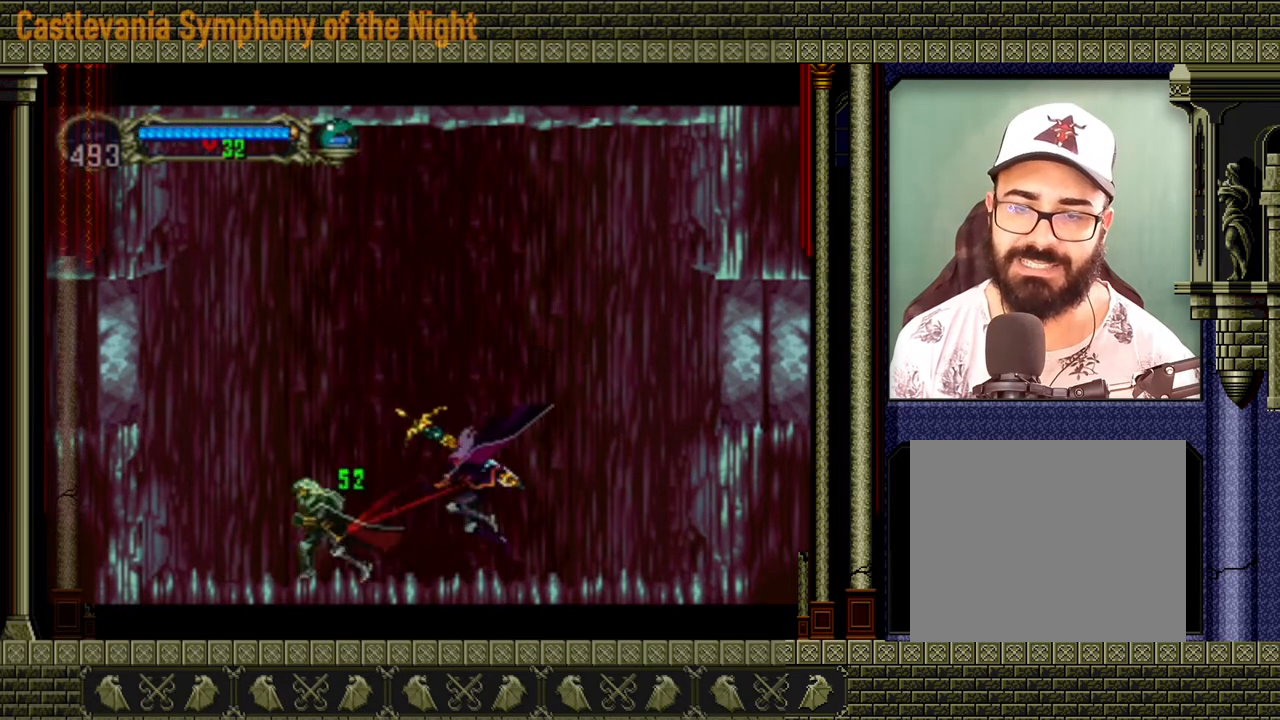
{"buttons": [], "events": [[280, "X", "down"], [360, "X", "up"]]}
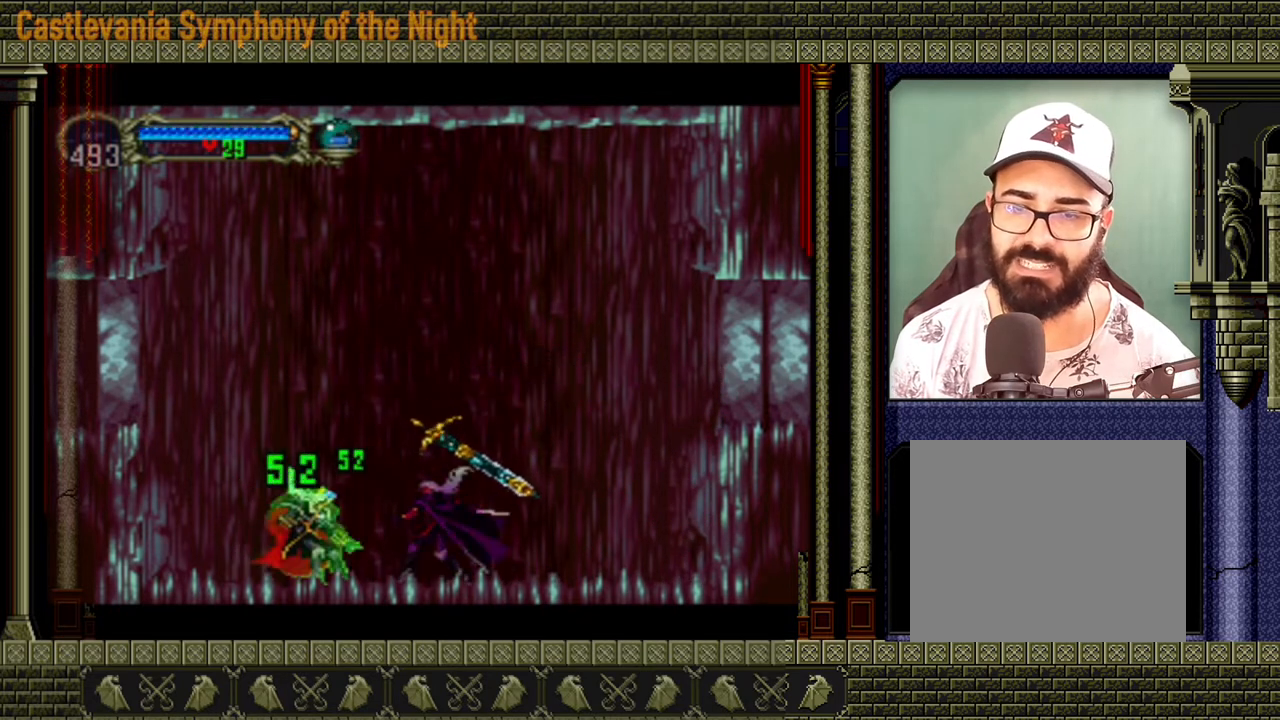
{"buttons": [], "events": [[280, "X", "down"], [400, "X", "up"], [440, "X", "down"], [520, "X", "up"]]}